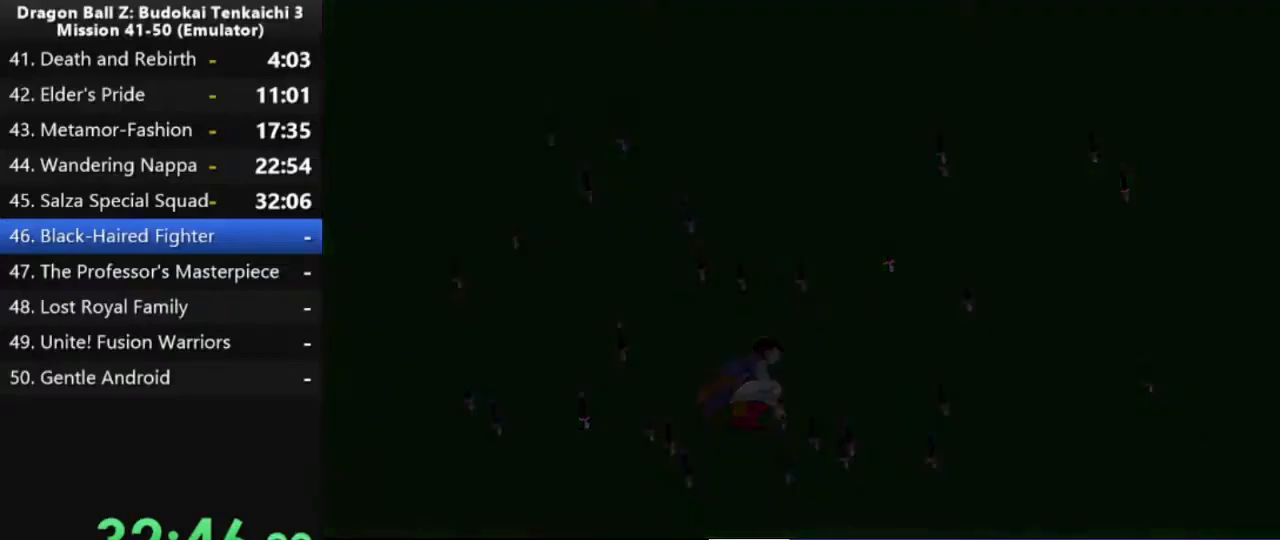
Gameplay with a controller (PlayStation layout); each line is a JSON object with the inputs held at the frame after it (dt_ms = milliseconds from this image to that frame). "events" lists button and stick changes between this image and that frame as [ms after this image, input, new state], when the widget could be followed in between. Not read: CIRCLE CROSS SQUARE.
{"dt_ms": 500, "buttons": [], "left_stick": "center", "right_stick": "center", "events": [[217, "START", "down"], [300, "START", "up"], [400, "START", "down"], [500, "START", "up"]]}
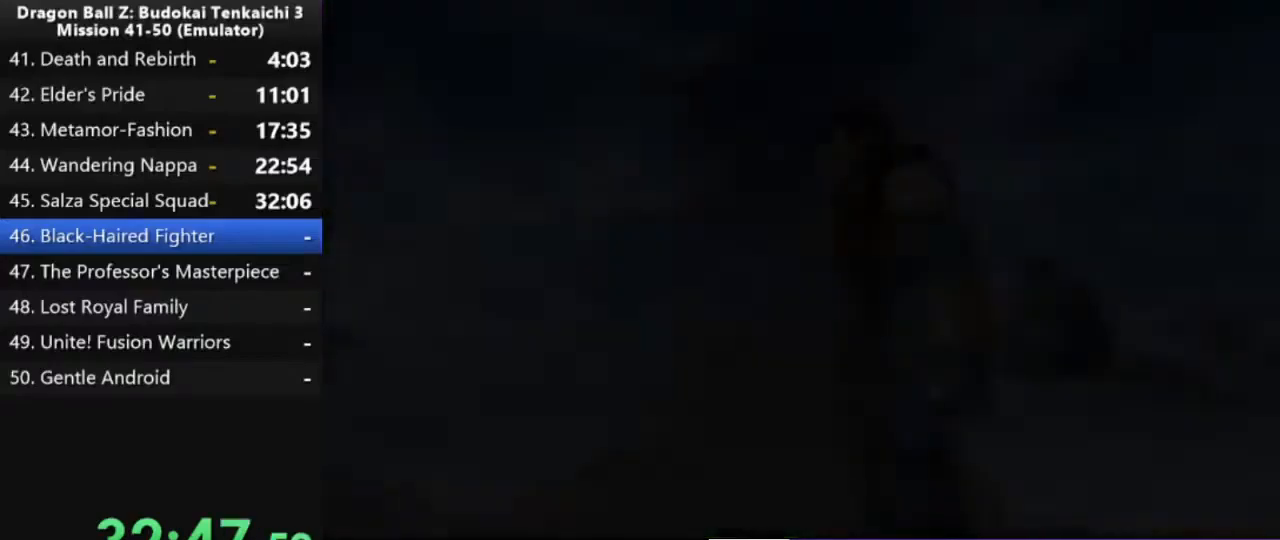
{"dt_ms": 500, "buttons": [], "left_stick": "center", "right_stick": "center", "events": []}
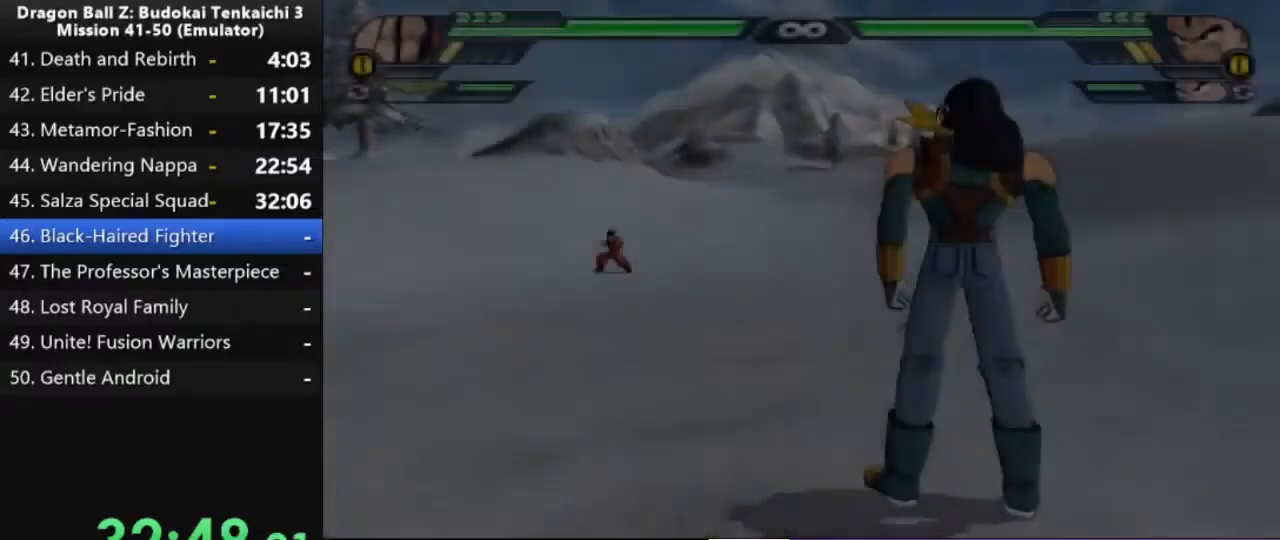
{"dt_ms": 500, "buttons": ["DPAD_UP"], "left_stick": "center", "right_stick": "center", "events": [[300, "DPAD_UP", "down"]]}
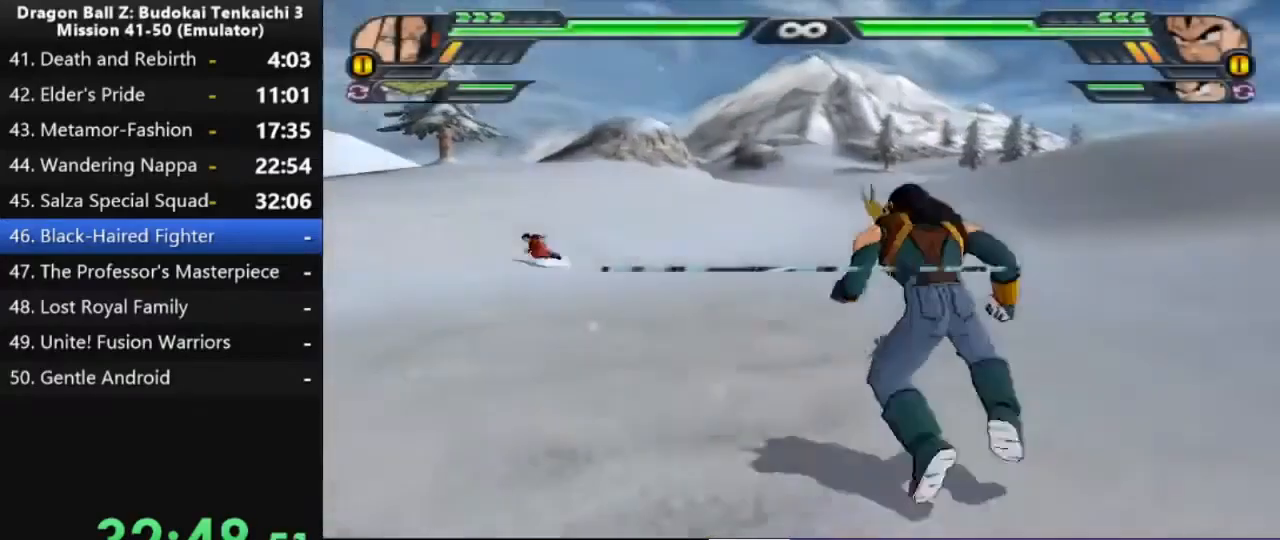
{"dt_ms": 500, "buttons": ["DPAD_UP"], "left_stick": "center", "right_stick": "center", "events": []}
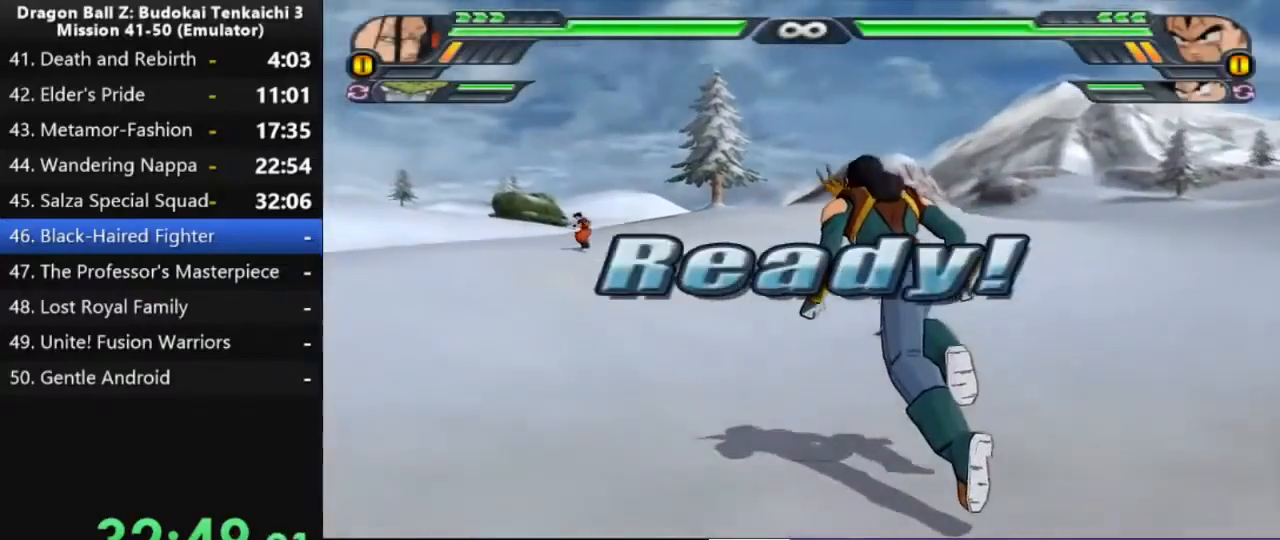
{"dt_ms": 500, "buttons": ["DPAD_UP"], "left_stick": "center", "right_stick": "center", "events": []}
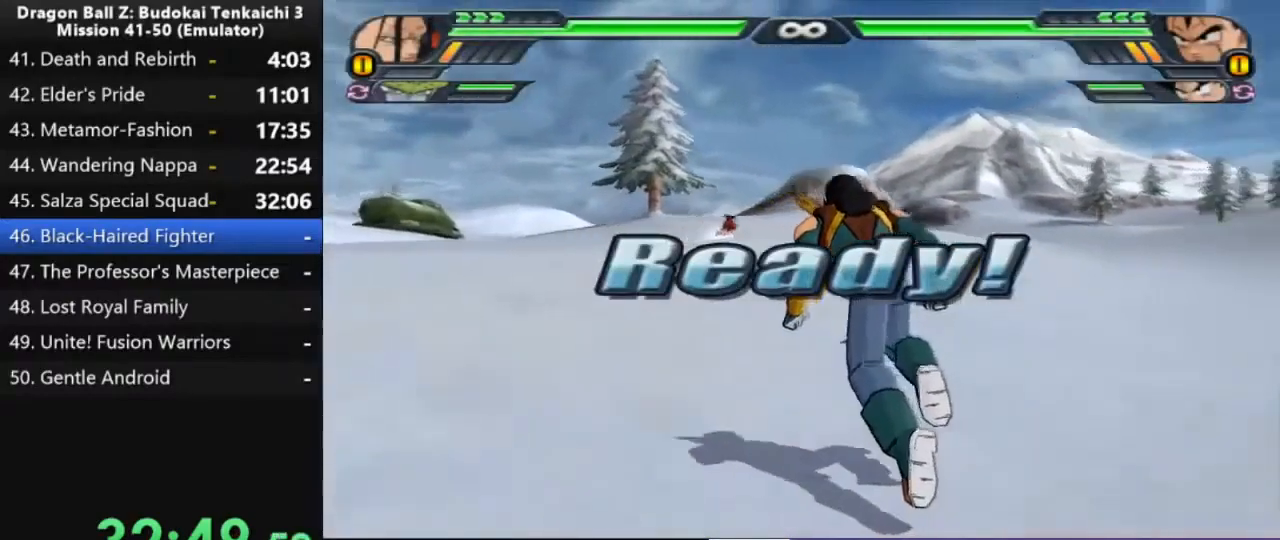
{"dt_ms": 500, "buttons": ["DPAD_UP"], "left_stick": "center", "right_stick": "center", "events": []}
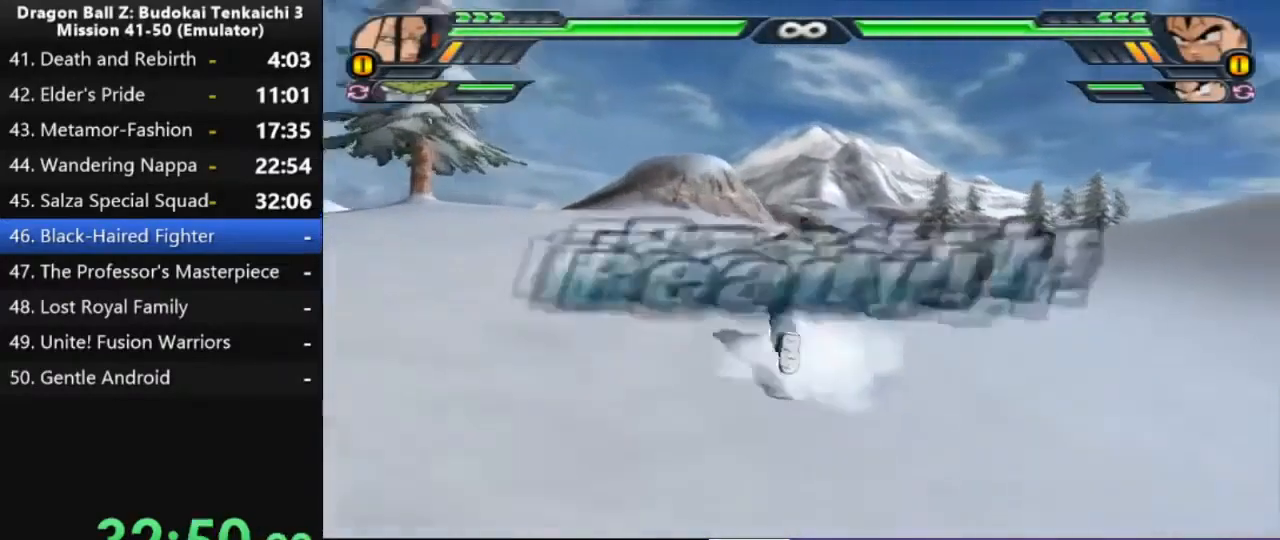
{"dt_ms": 500, "buttons": [], "left_stick": "center", "right_stick": "center", "events": [[217, "DPAD_UP", "up"]]}
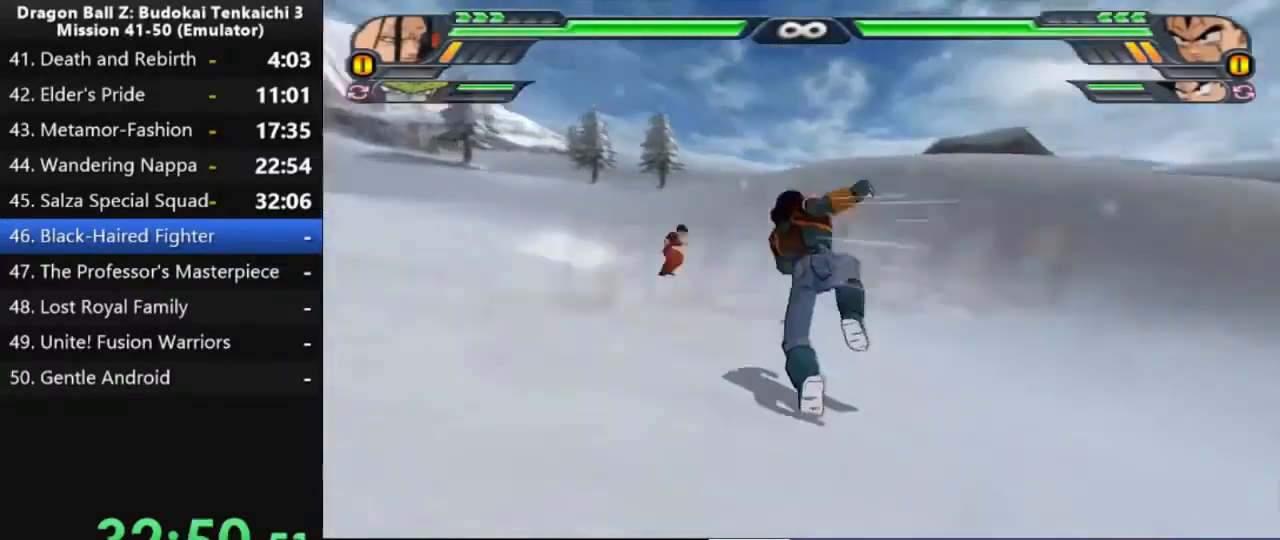
{"dt_ms": 500, "buttons": [], "left_stick": "center", "right_stick": "center", "events": []}
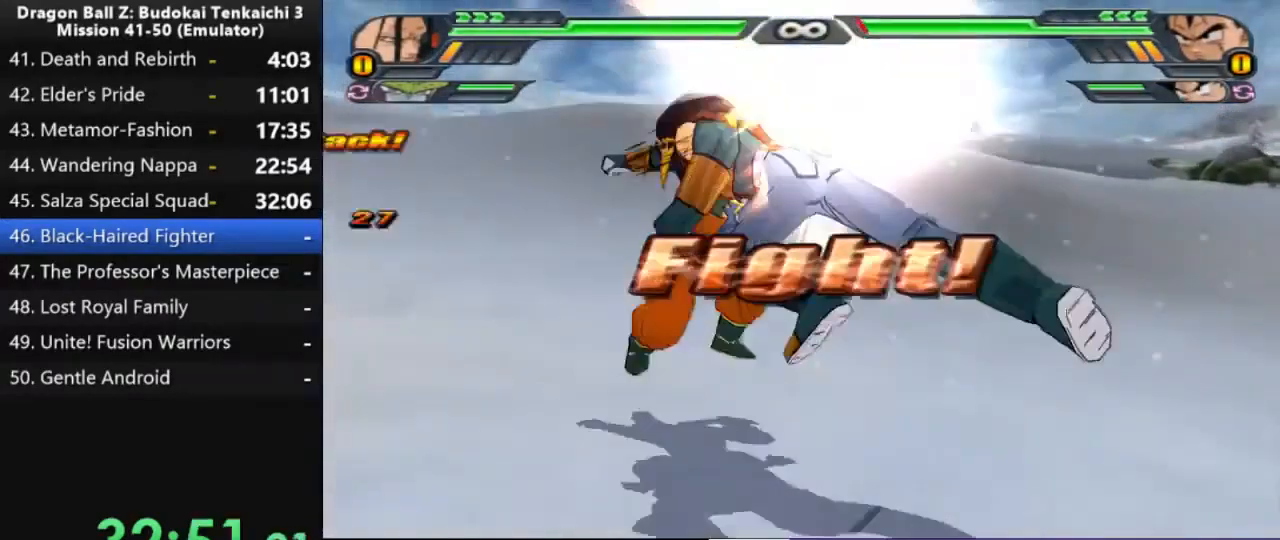
{"dt_ms": 500, "buttons": [], "left_stick": "center", "right_stick": "center", "events": []}
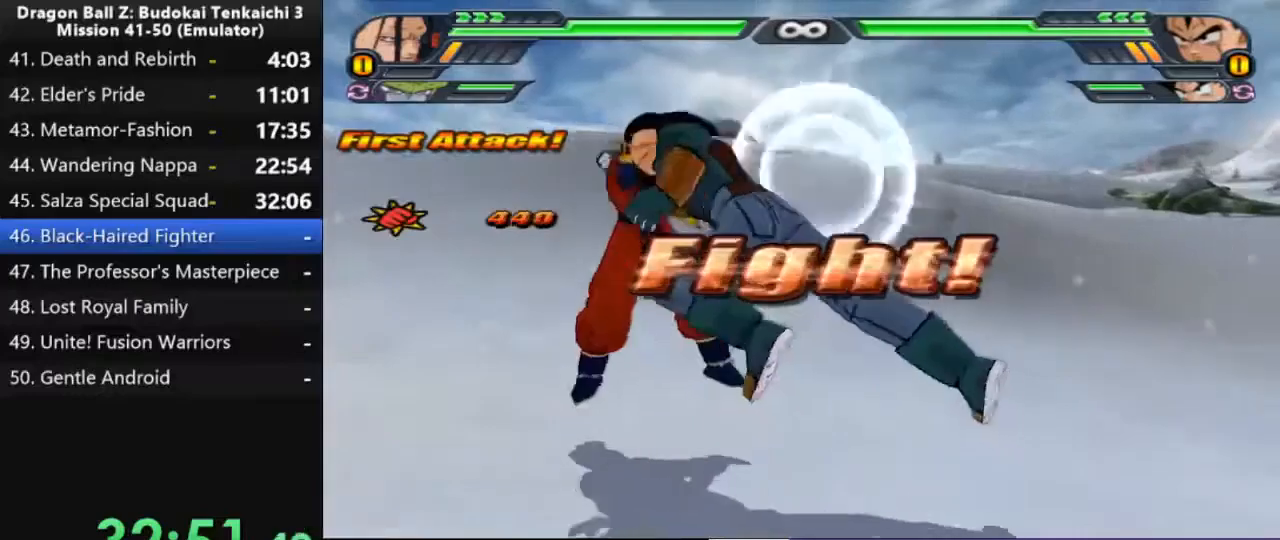
{"dt_ms": 500, "buttons": [], "left_stick": "center", "right_stick": "center", "events": []}
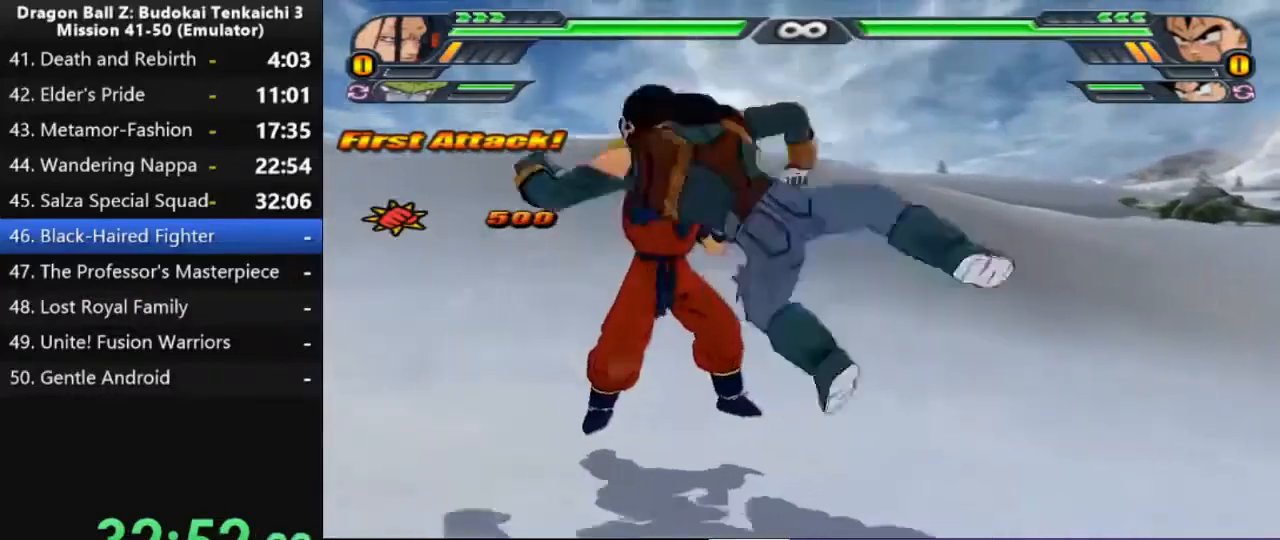
{"dt_ms": 500, "buttons": [], "left_stick": "center", "right_stick": "center", "events": []}
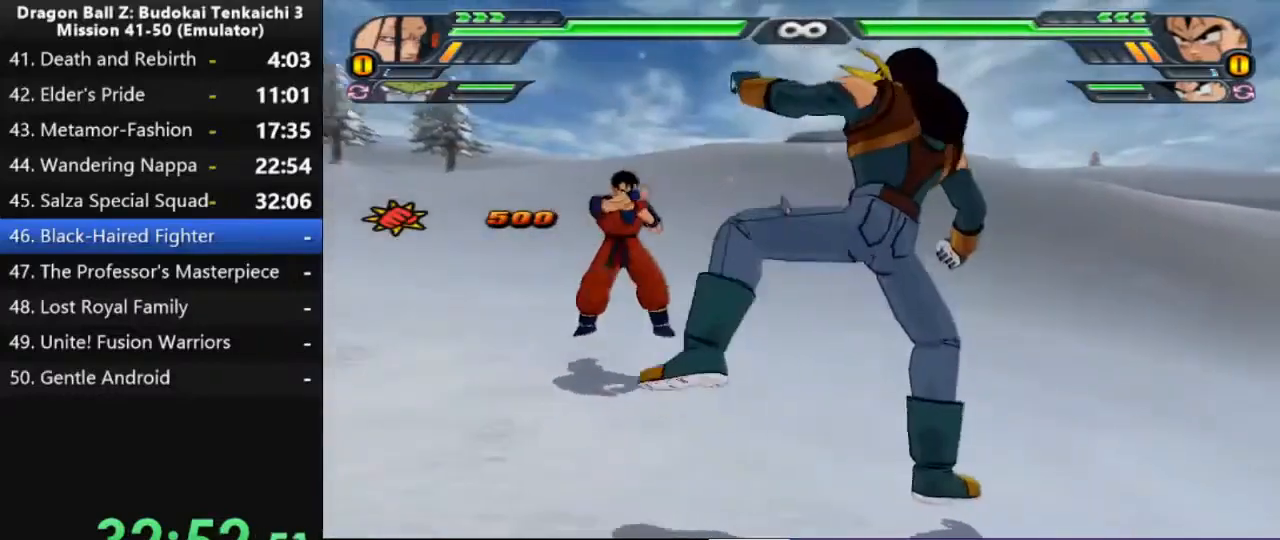
{"dt_ms": 500, "buttons": [], "left_stick": "center", "right_stick": "center", "events": []}
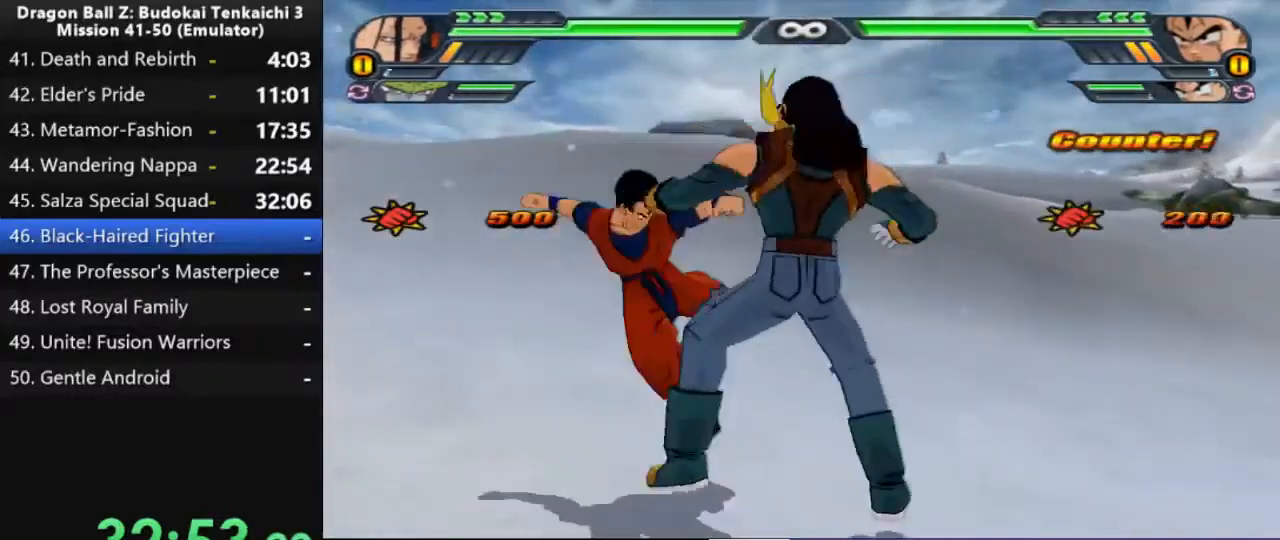
{"dt_ms": 1000, "buttons": [], "left_stick": "center", "right_stick": "center"}
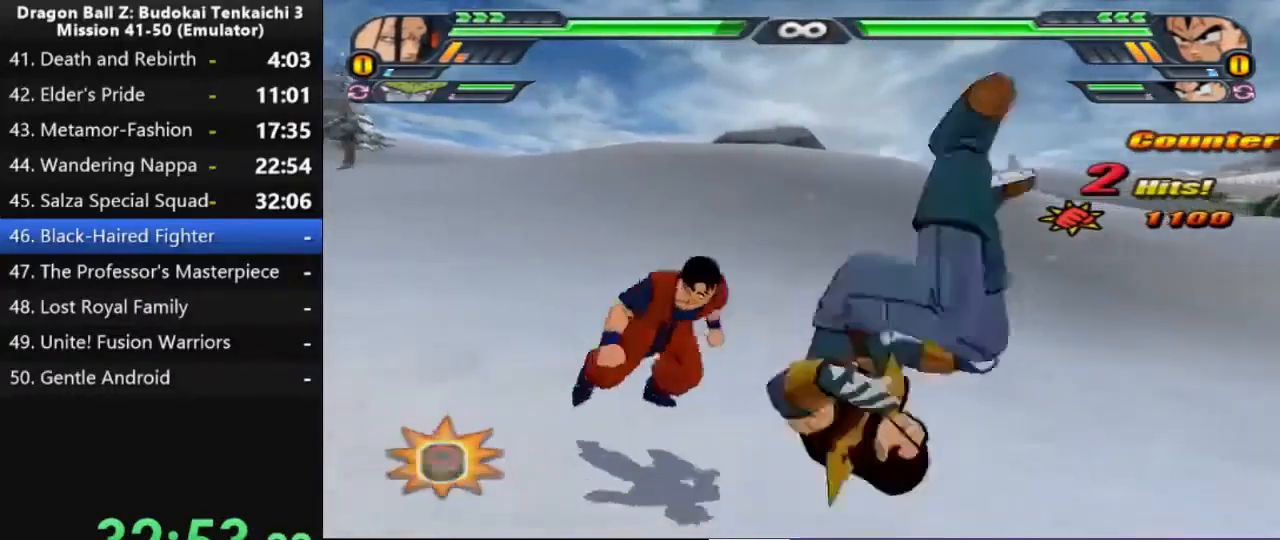
{"dt_ms": 500, "buttons": [], "left_stick": "center", "right_stick": "center", "events": []}
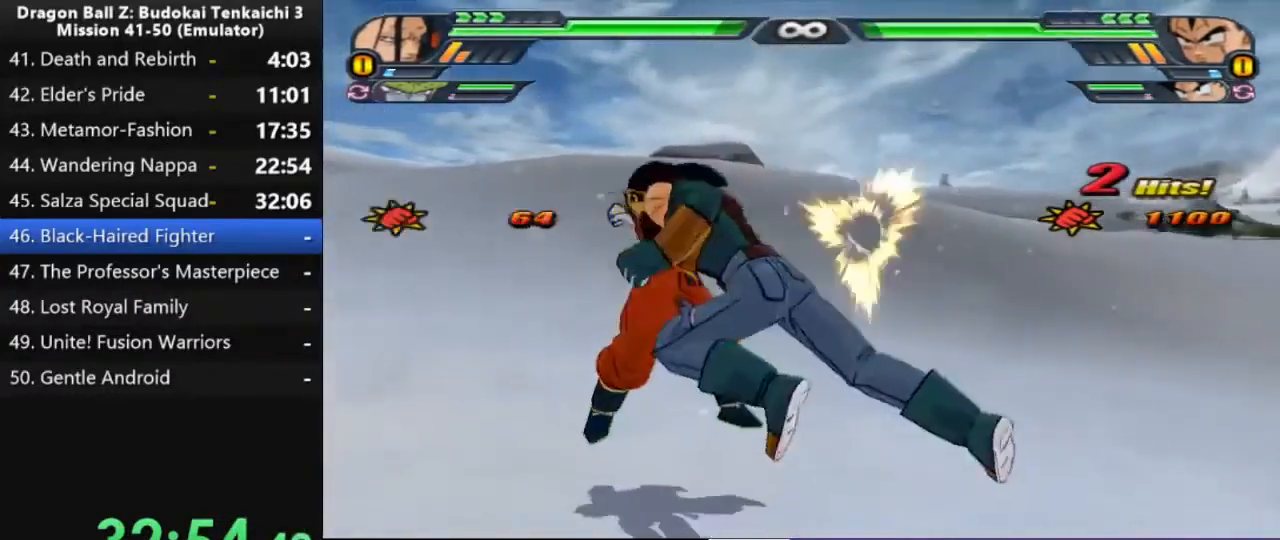
{"dt_ms": 500, "buttons": [], "left_stick": "center", "right_stick": "center", "events": [[50, "TRIANGLE", "down"], [150, "TRIANGLE", "up"]]}
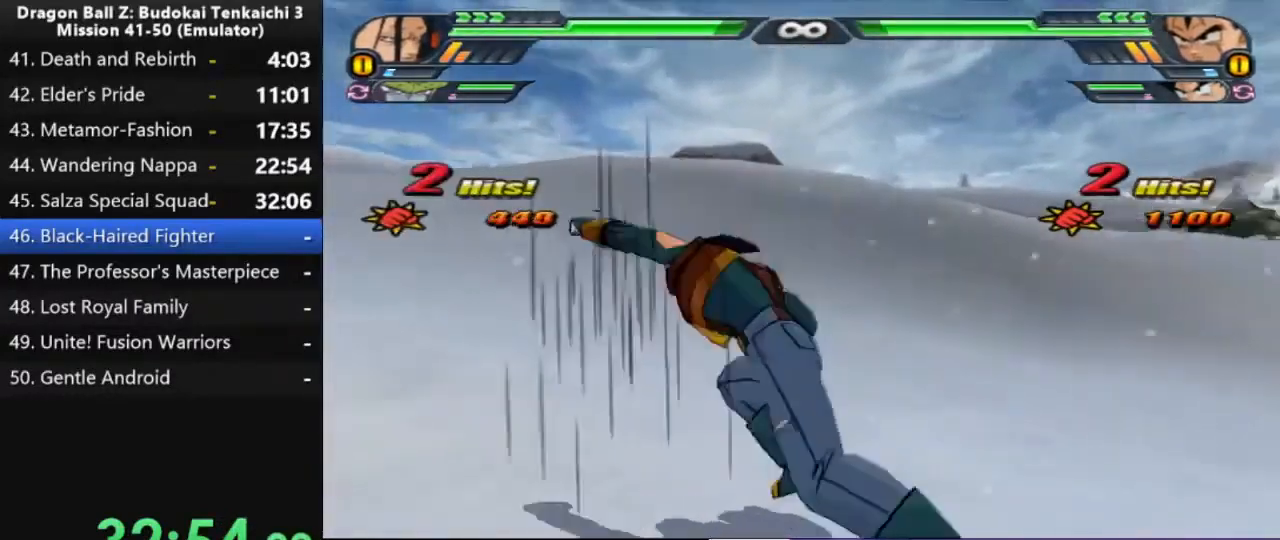
{"dt_ms": 500, "buttons": ["DPAD_UP"], "left_stick": "center", "right_stick": "center", "events": [[483, "DPAD_UP", "down"]]}
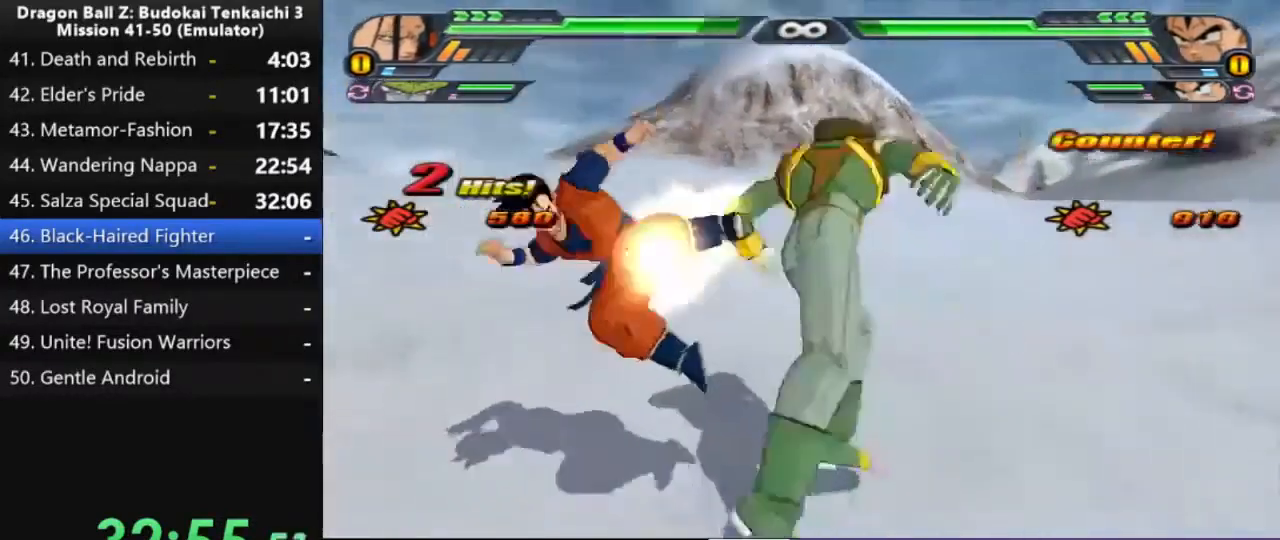
{"dt_ms": 1000, "buttons": ["DPAD_UP"], "left_stick": "center", "right_stick": "center"}
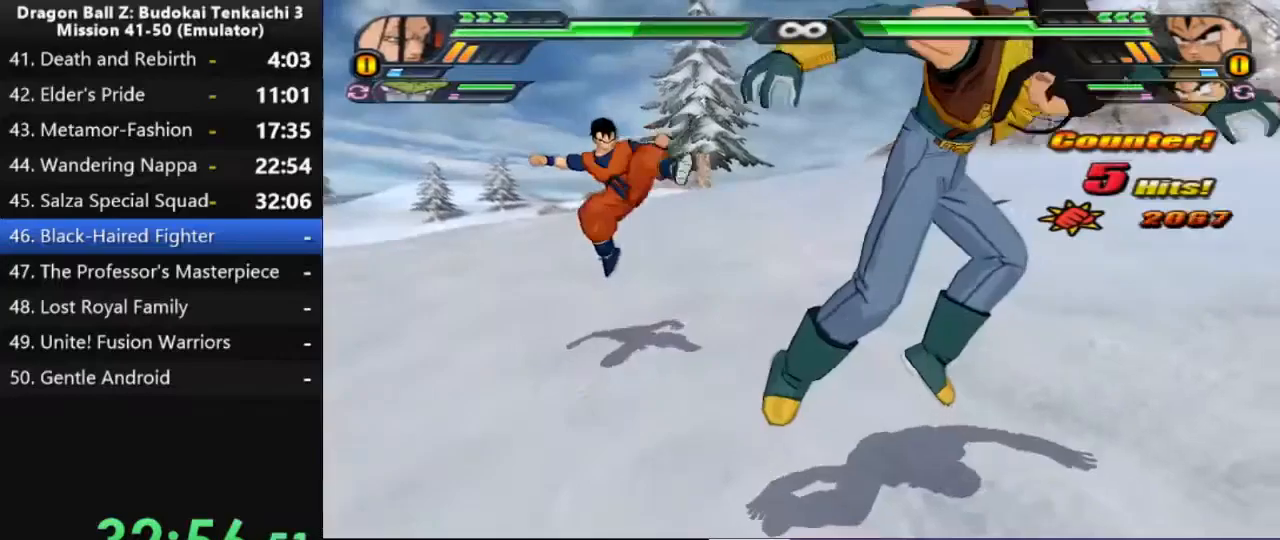
{"dt_ms": 500, "buttons": ["DPAD_UP"], "left_stick": "center", "right_stick": "center", "events": [[133, "DPAD_UP", "up"], [383, "DPAD_UP", "down"]]}
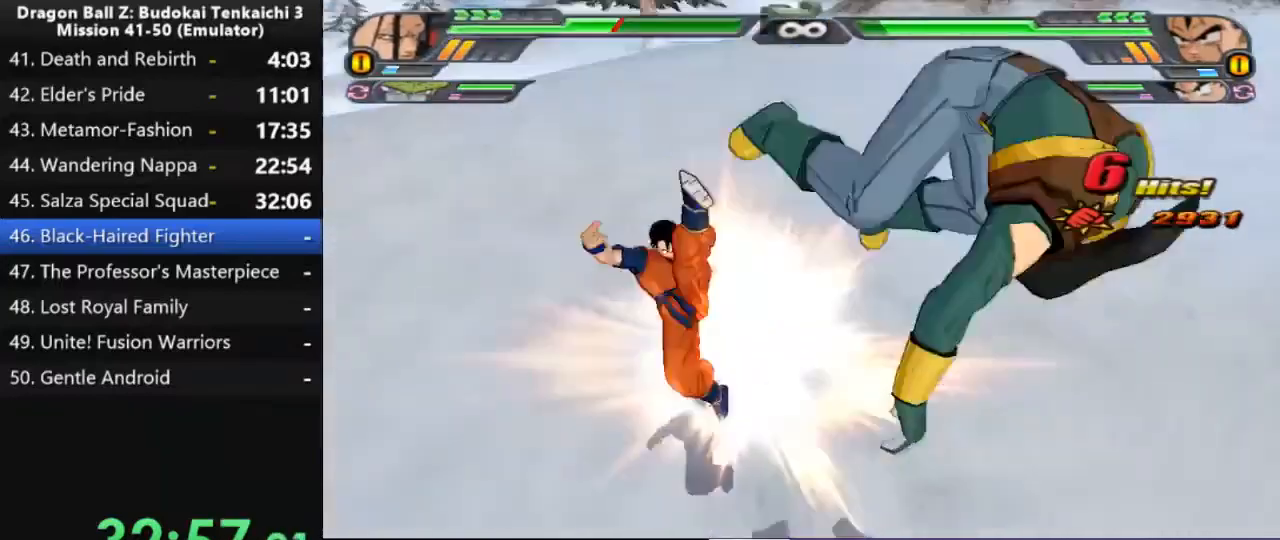
{"dt_ms": 500, "buttons": [], "left_stick": "center", "right_stick": "center", "events": [[100, "DPAD_UP", "up"]]}